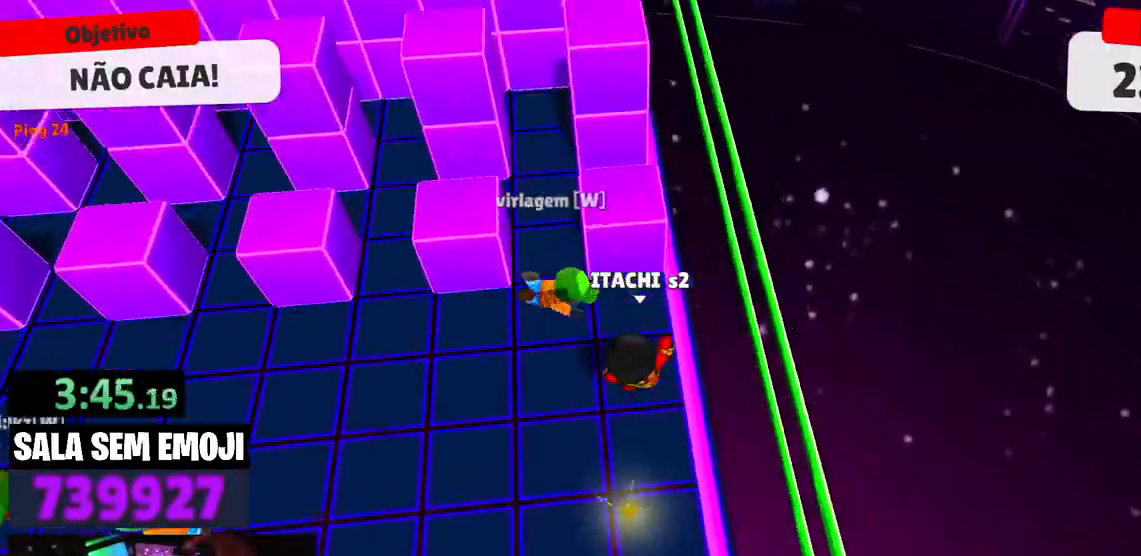
Gameplay with keyboard; each line is a JSON object with the keys held at the frame after it. "events" lists presses ("down") and releases ("up") of "a", "d", "s", "space" and "w" between this image and that frame as [ms after this image, input, new state], when the widget could be followed in between. No other keys are recorded. Mouse input is not recorded.
{"keys": ["s"], "events": [[184, "a", "down"], [334, "a", "up"], [417, "s", "down"]]}
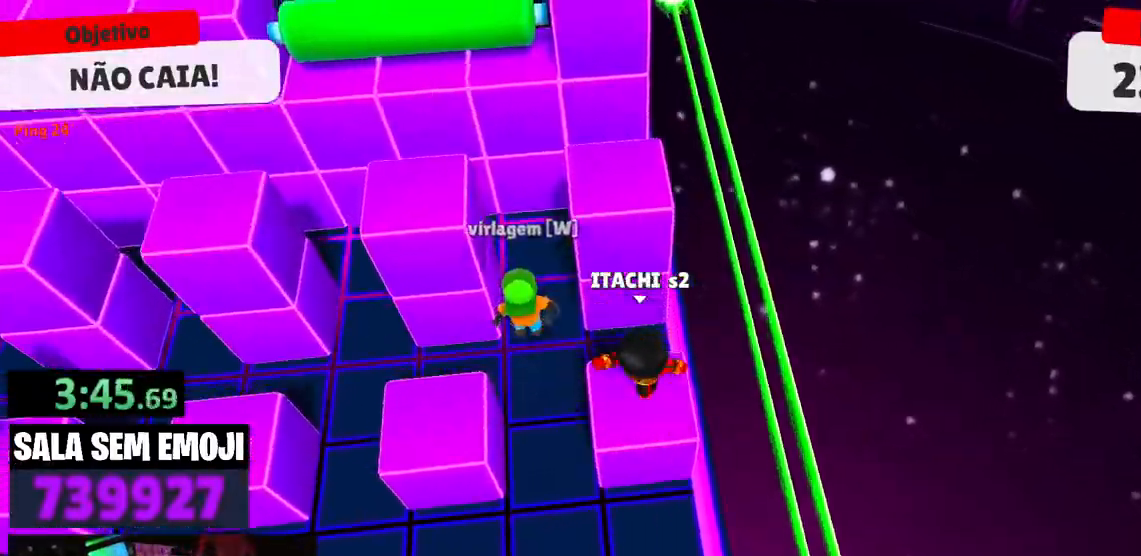
{"keys": [], "events": [[67, "space", "down"], [200, "s", "up"], [200, "space", "up"]]}
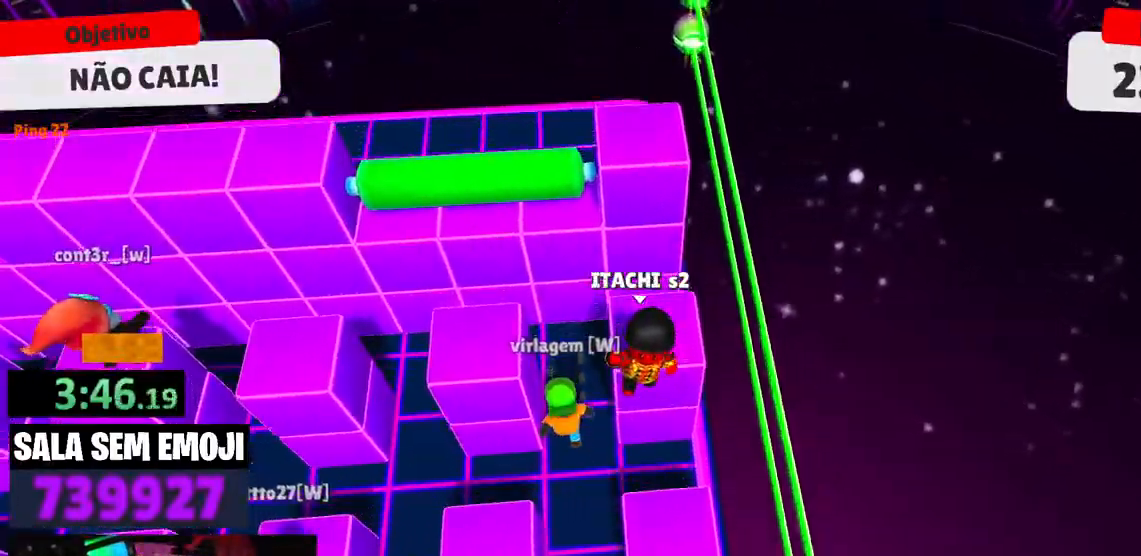
{"keys": ["a"], "events": [[267, "d", "down"], [350, "w", "down"], [400, "d", "up"], [400, "space", "down"], [500, "a", "down"], [500, "space", "up"], [500, "w", "up"]]}
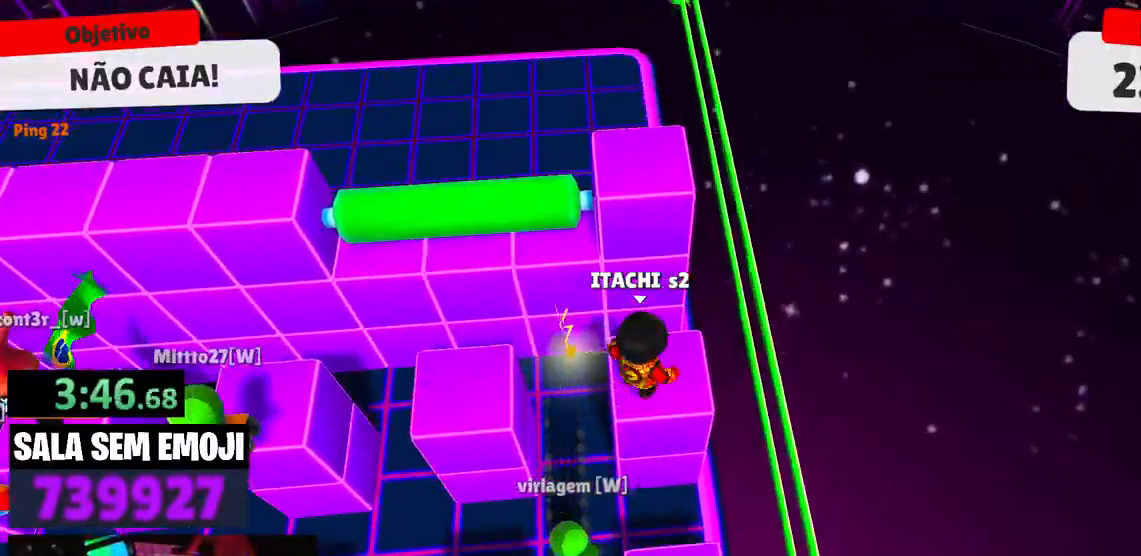
{"keys": ["a", "w"], "events": [[134, "w", "down"]]}
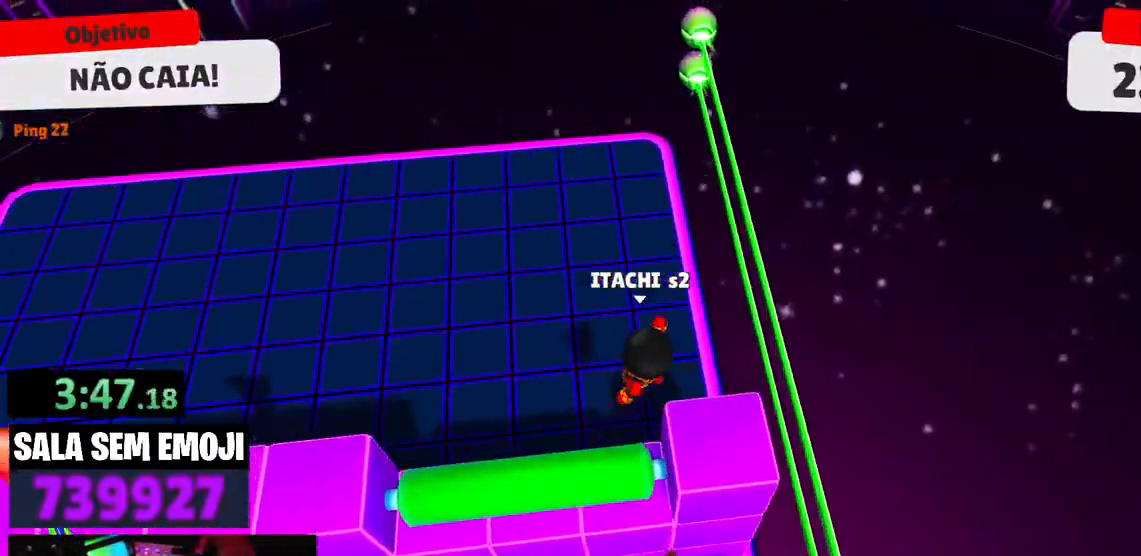
{"keys": ["a", "s", "space"], "events": [[117, "w", "up"], [350, "s", "down"], [484, "space", "down"]]}
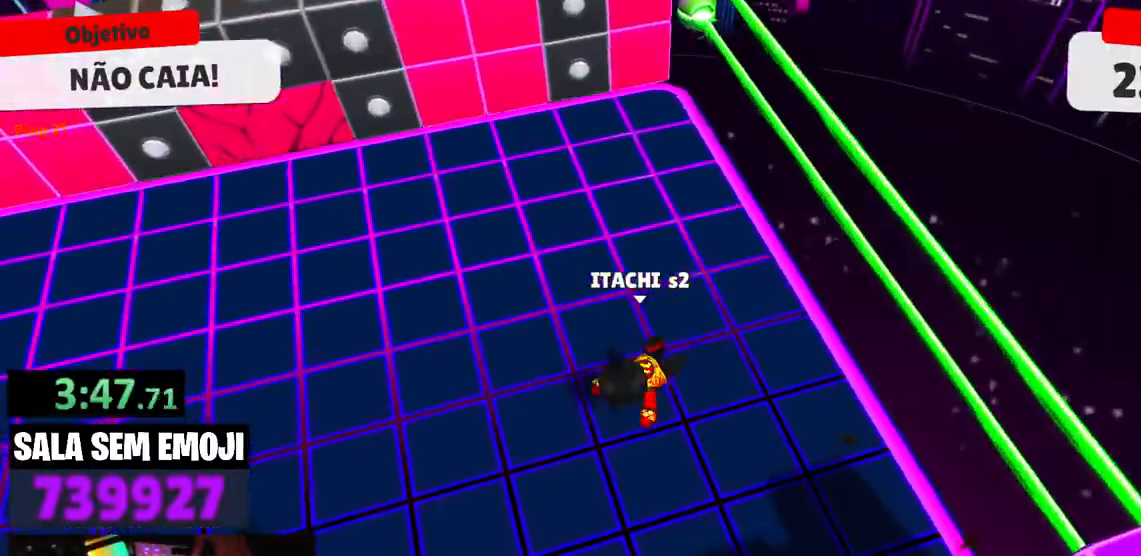
{"keys": ["d"], "events": [[34, "a", "up"], [84, "space", "up"], [167, "d", "down"], [317, "s", "up"]]}
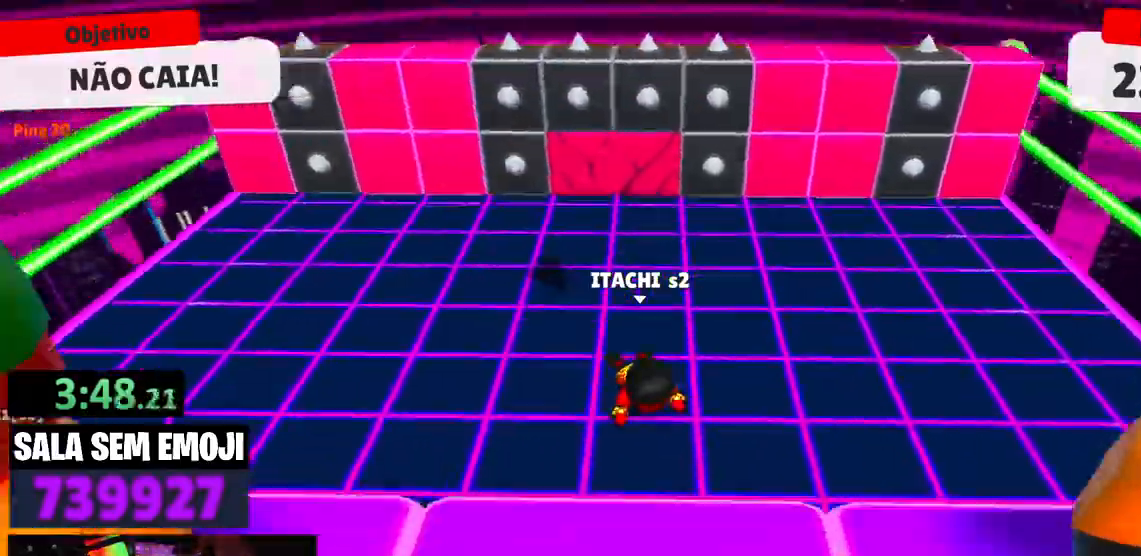
{"keys": ["d", "space", "w"], "events": [[184, "w", "down"], [467, "space", "down"]]}
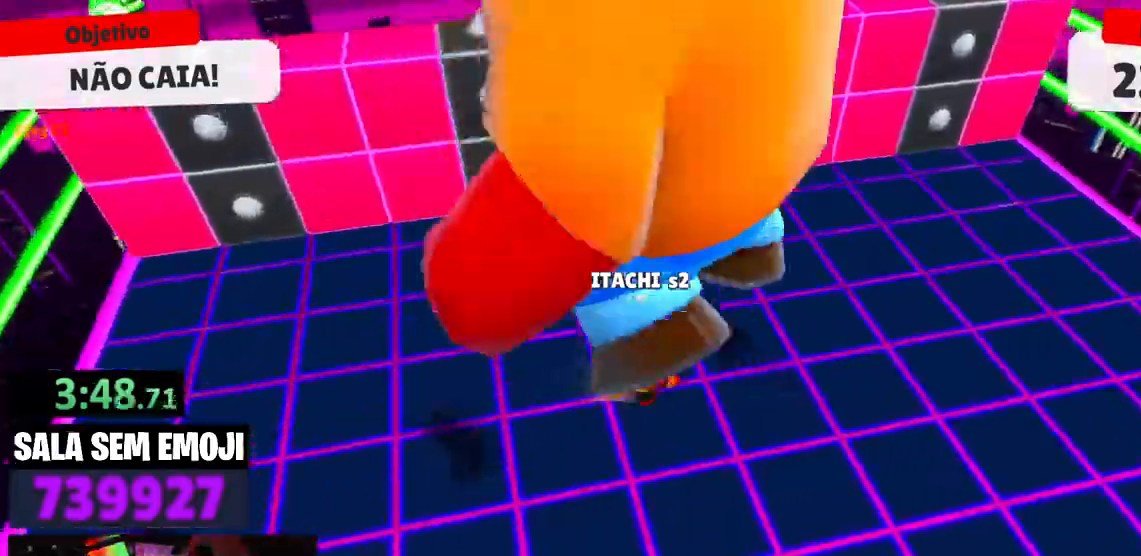
{"keys": ["d", "space", "w"], "events": [[67, "space", "up"], [350, "space", "down"]]}
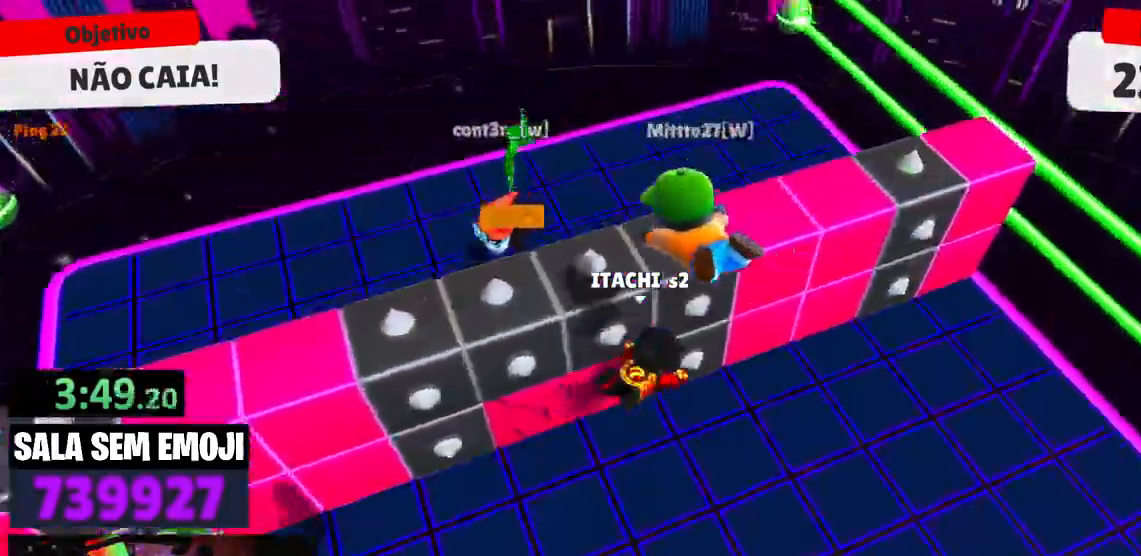
{"keys": ["a", "w"], "events": [[34, "d", "up"], [84, "space", "up"], [450, "a", "down"]]}
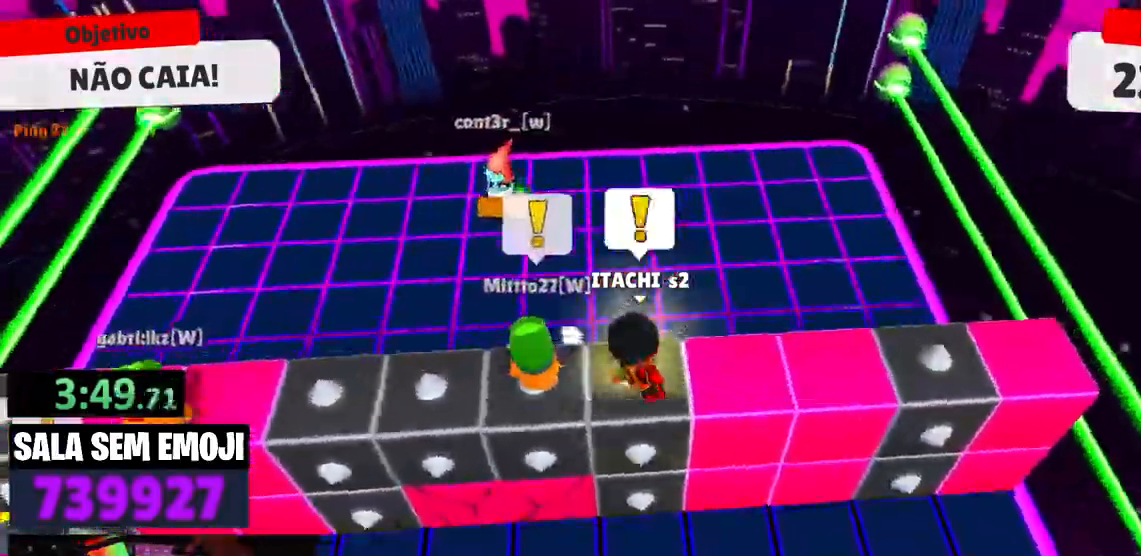
{"keys": ["a", "w"], "events": []}
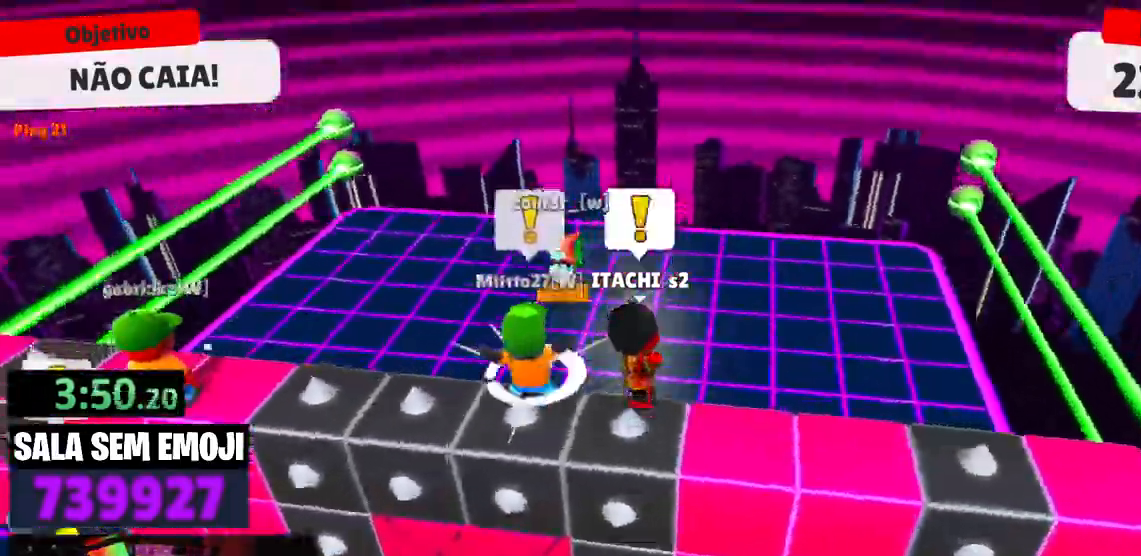
{"keys": ["a", "s"], "events": [[17, "space", "down"], [117, "space", "up"], [200, "space", "down"], [300, "space", "up"], [384, "w", "up"], [484, "s", "down"]]}
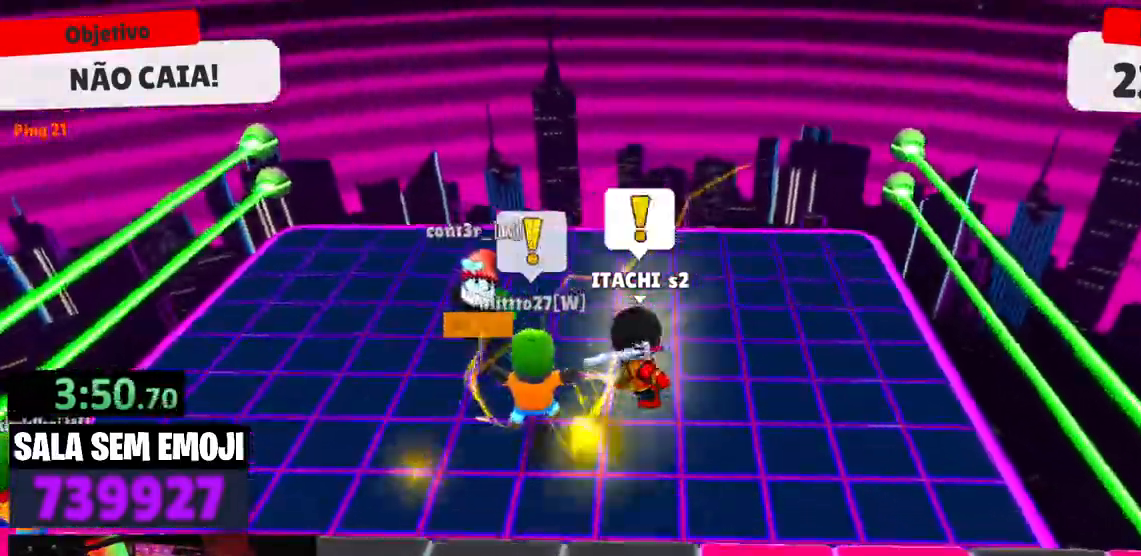
{"keys": ["a", "s"], "events": [[400, "space", "down"], [500, "space", "up"]]}
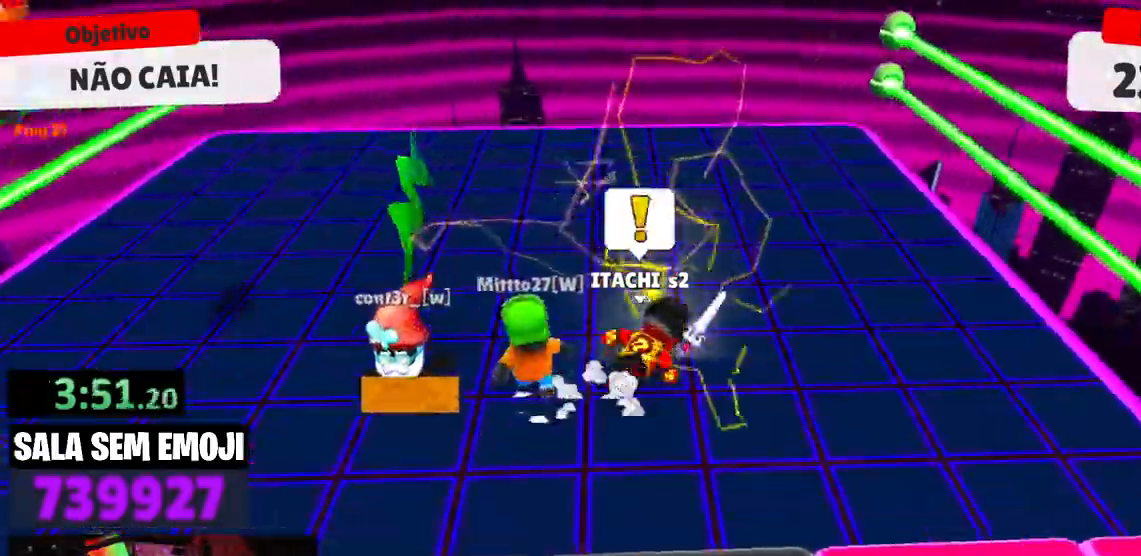
{"keys": ["d", "s"], "events": [[134, "space", "down"], [234, "space", "up"], [334, "space", "down"], [384, "space", "up"], [417, "d", "down"], [467, "a", "up"]]}
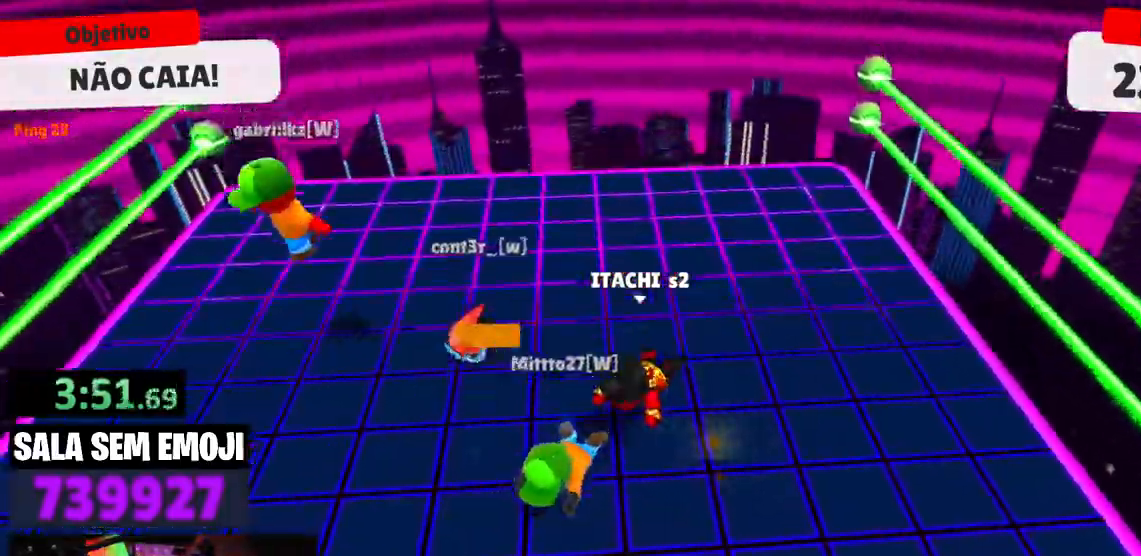
{"keys": ["a", "s"], "events": [[200, "a", "down"], [200, "d", "up"]]}
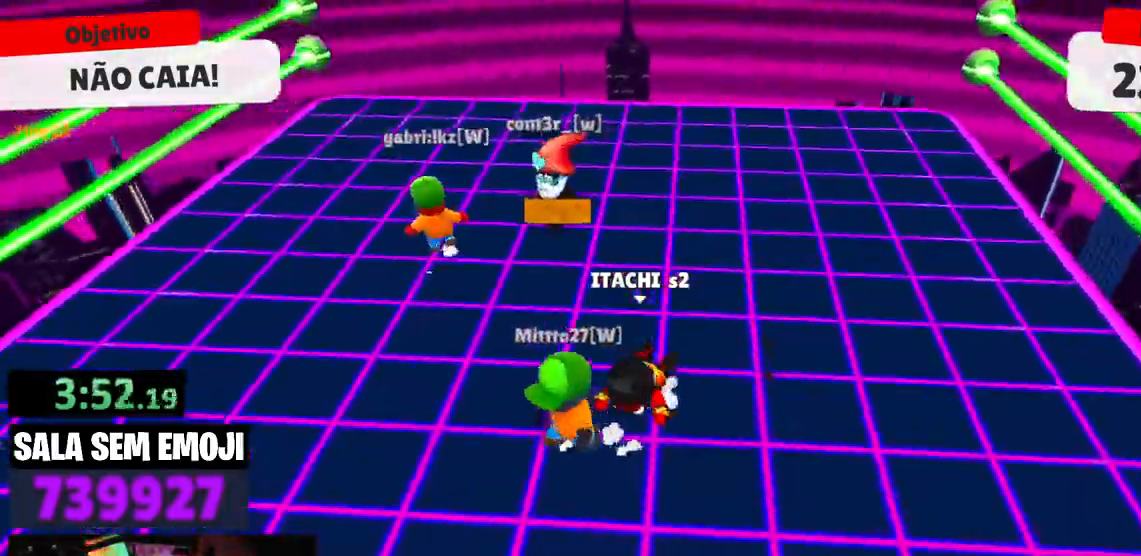
{"keys": ["s"], "events": [[34, "a", "up"], [117, "space", "down"], [217, "space", "up"], [267, "space", "down"], [367, "space", "up"]]}
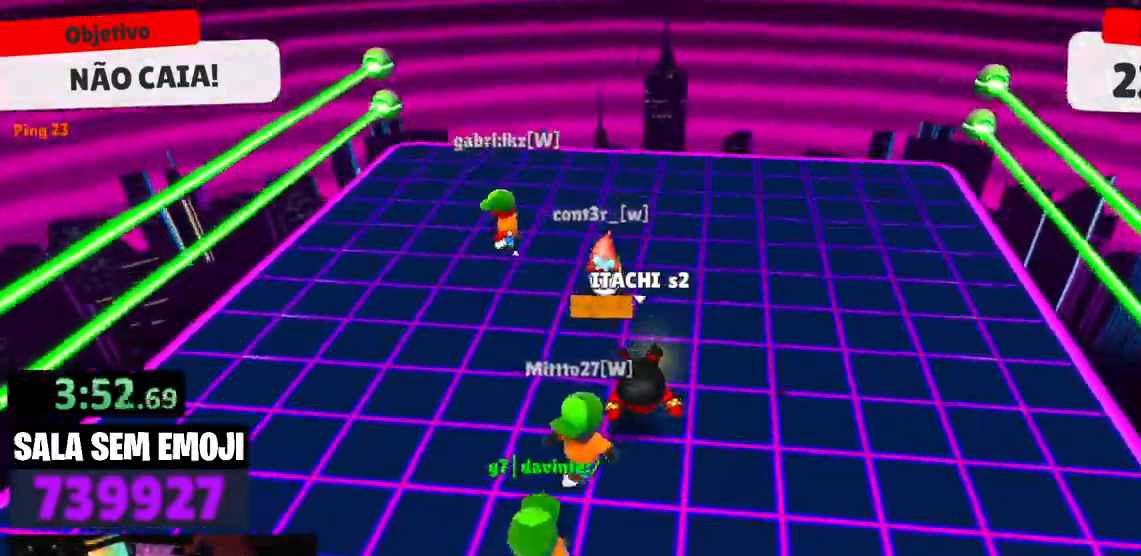
{"keys": ["w"], "events": [[50, "a", "down"], [100, "s", "up"], [367, "w", "down"], [467, "a", "up"]]}
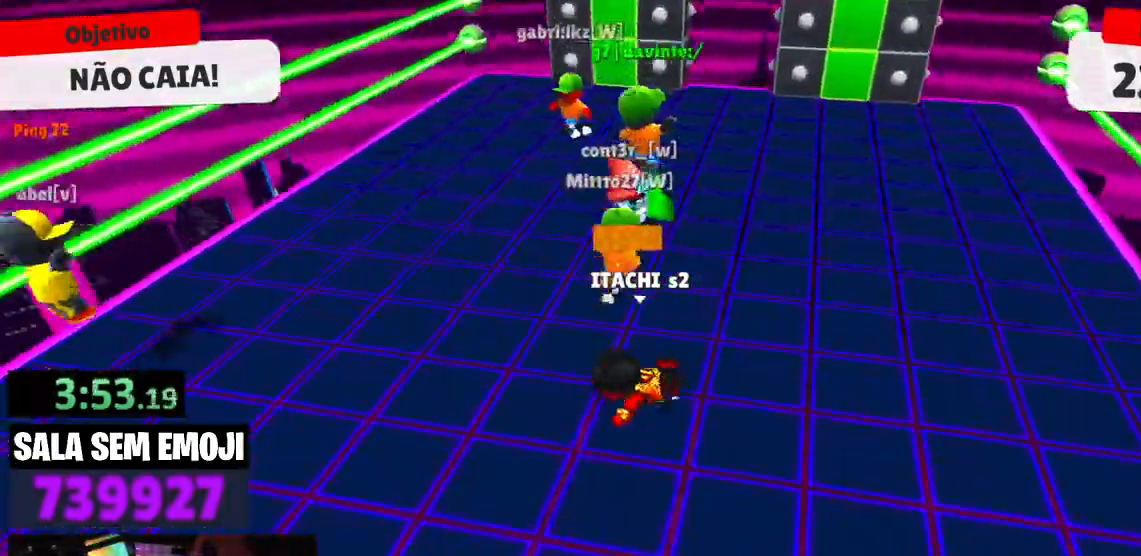
{"keys": ["d"], "events": [[67, "d", "down"], [150, "w", "up"], [350, "s", "down"], [484, "s", "up"]]}
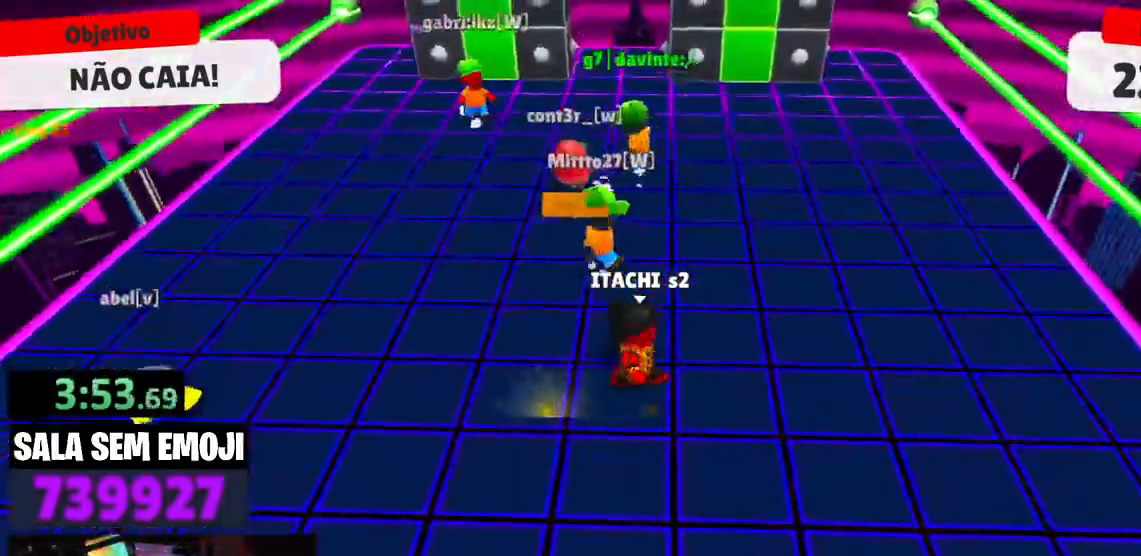
{"keys": ["a", "w"], "events": [[84, "d", "up"], [84, "w", "down"], [217, "a", "down"], [450, "a", "up"], [500, "a", "down"]]}
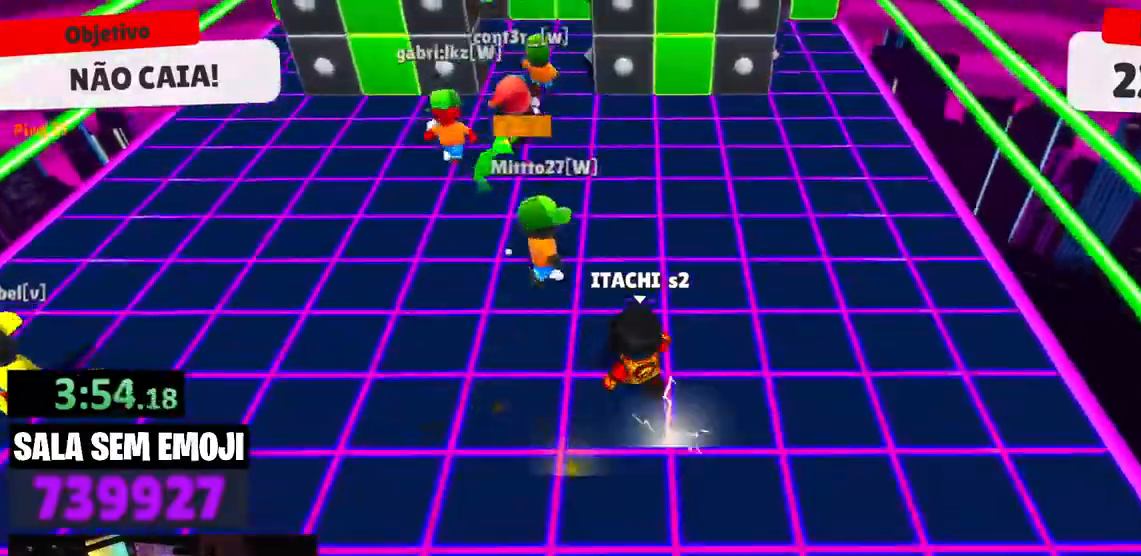
{"keys": ["w"], "events": [[100, "a", "up"], [134, "space", "down"], [234, "space", "up"]]}
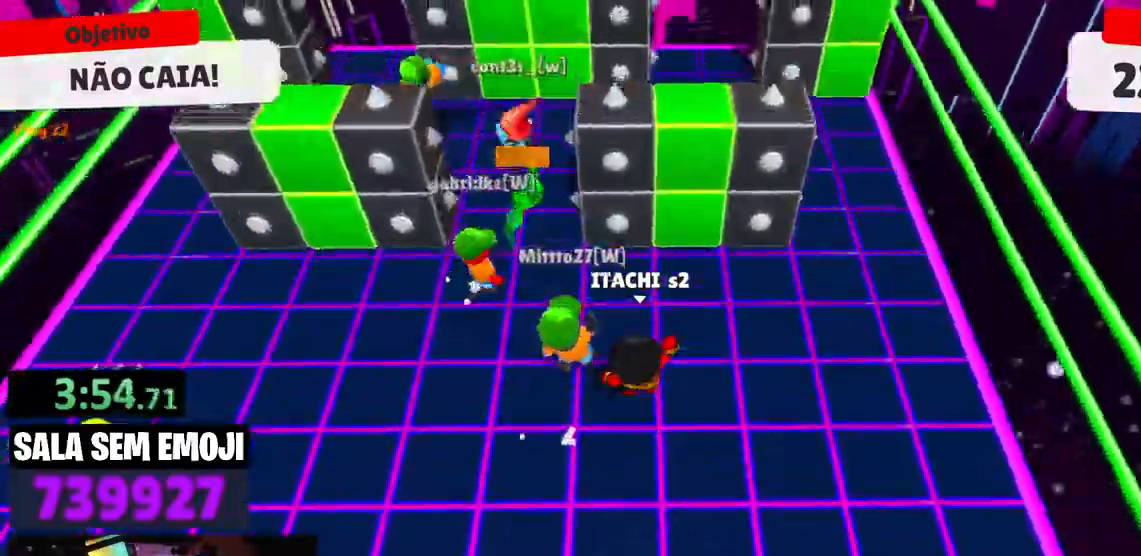
{"keys": ["w"], "events": [[67, "space", "down"], [200, "space", "up"]]}
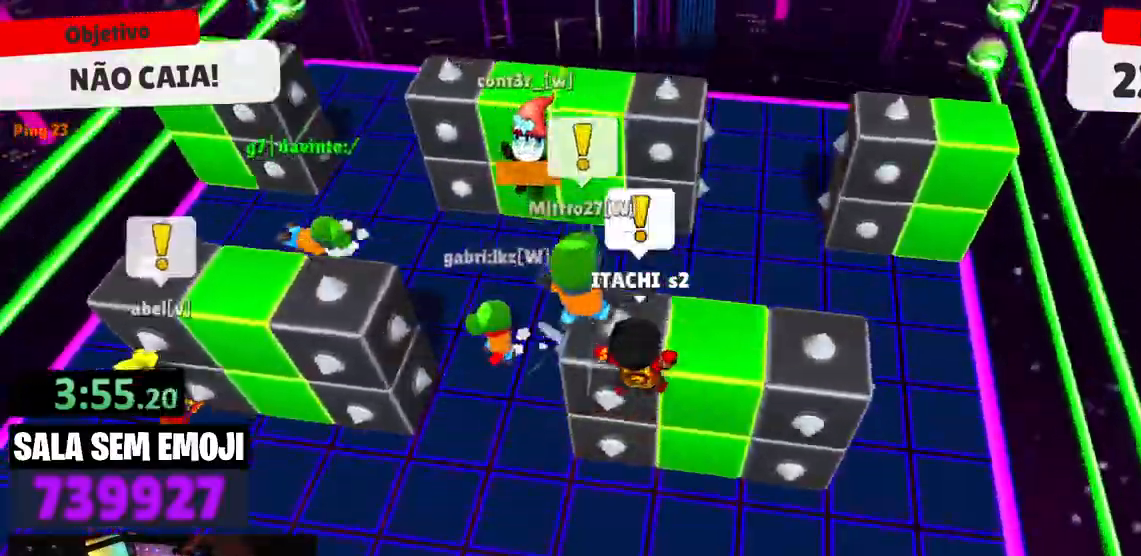
{"keys": ["w"], "events": []}
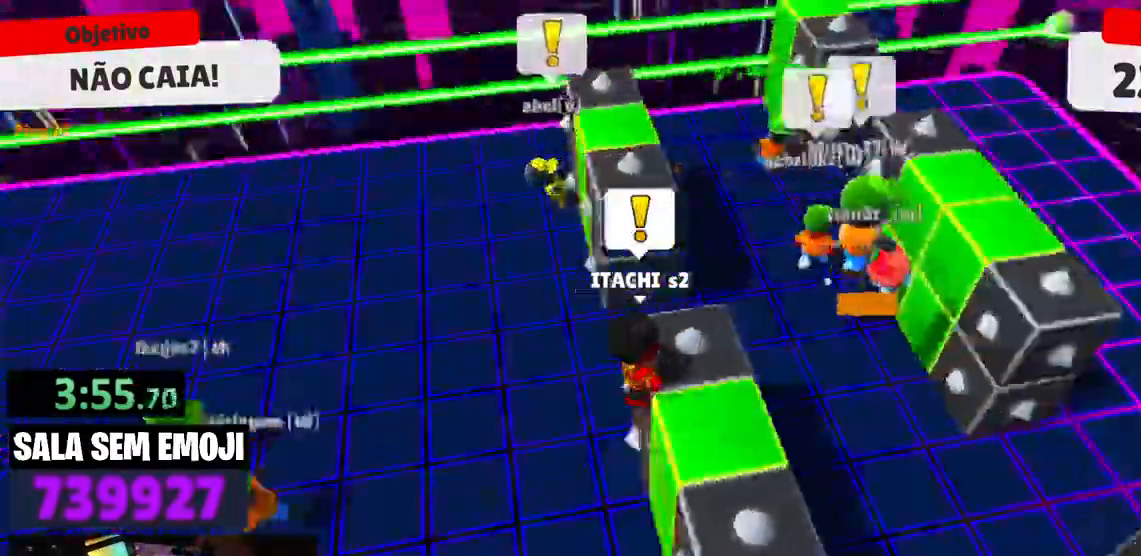
{"keys": ["w"], "events": []}
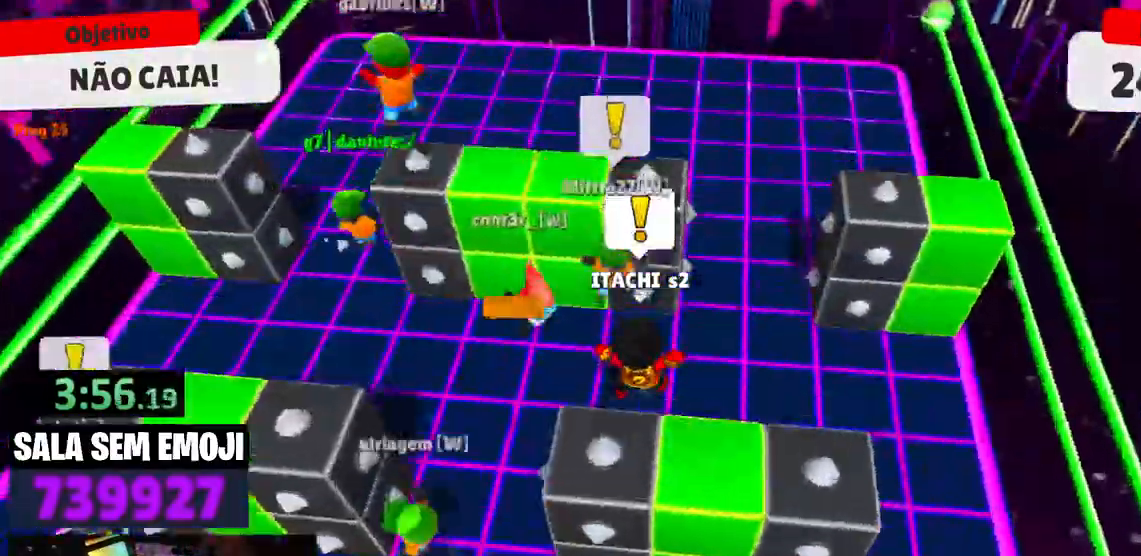
{"keys": ["w"], "events": []}
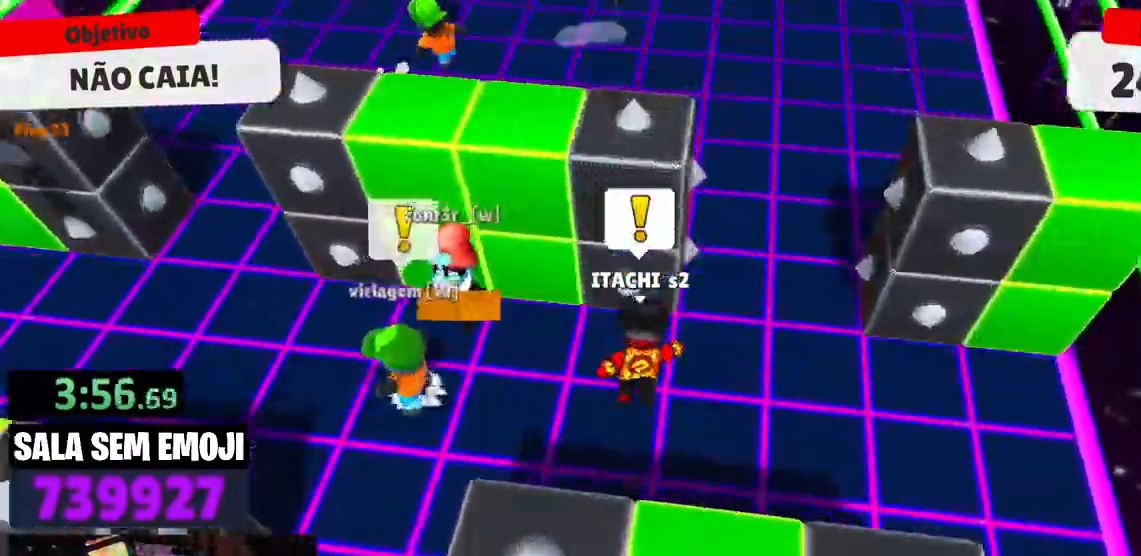
{"keys": ["w"], "events": []}
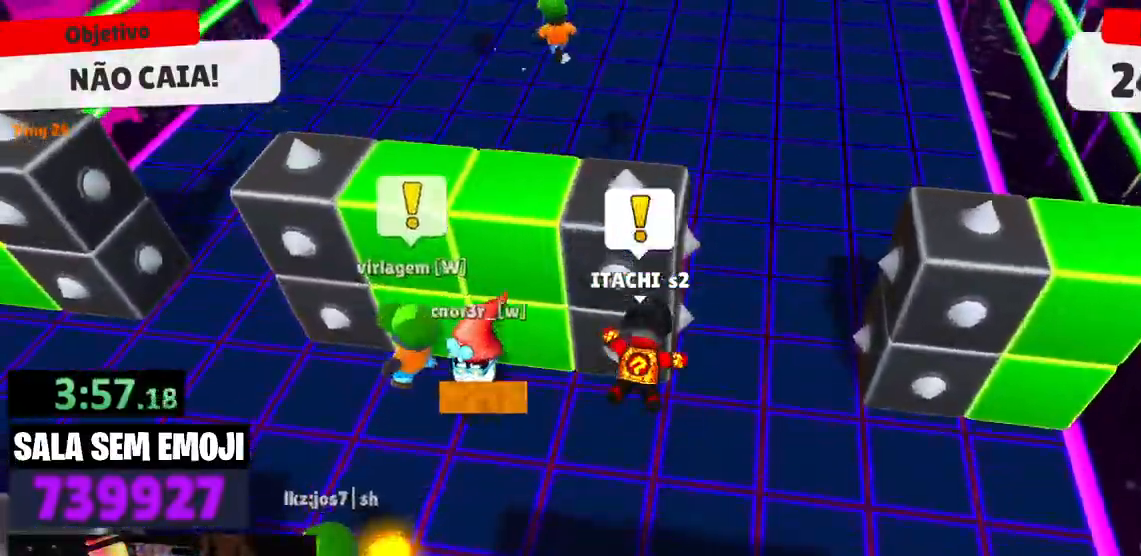
{"keys": ["w"], "events": []}
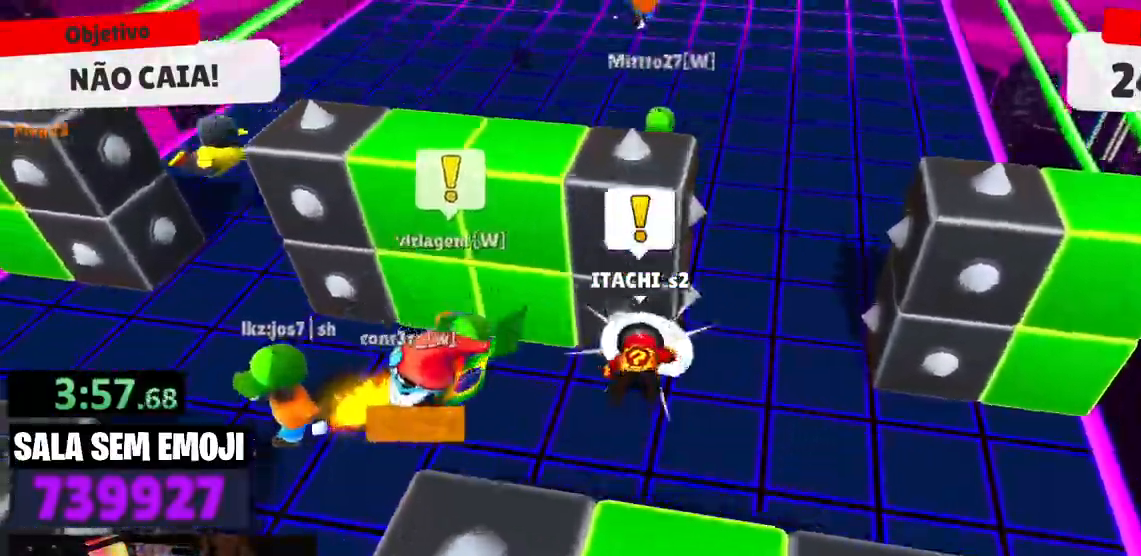
{"keys": ["w"], "events": []}
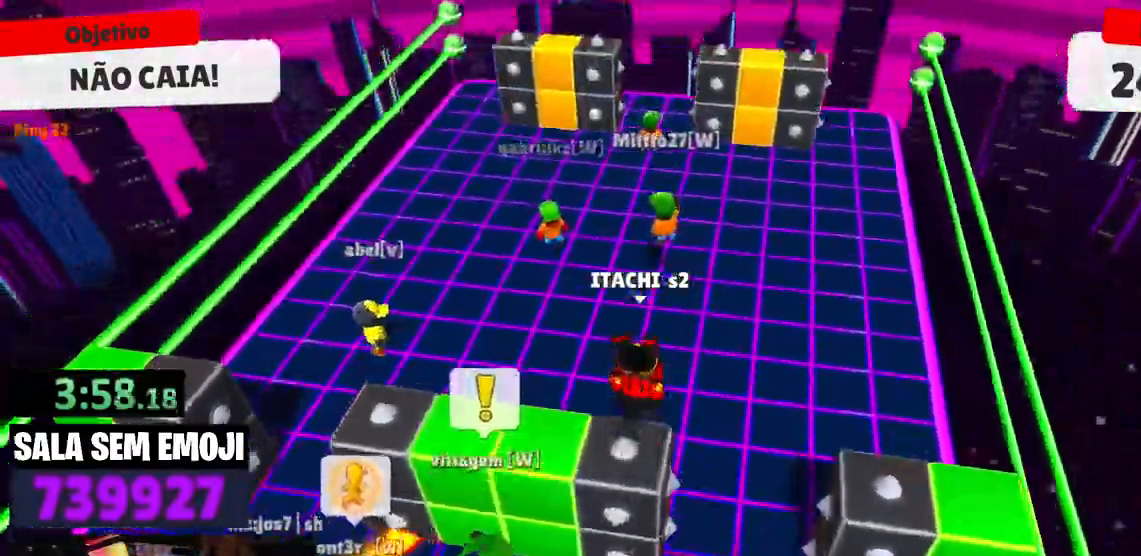
{"keys": ["s"], "events": [[134, "space", "down"], [167, "space", "up"], [217, "a", "down"], [267, "space", "down"], [317, "w", "up"], [400, "space", "up"], [450, "s", "down"], [500, "a", "up"]]}
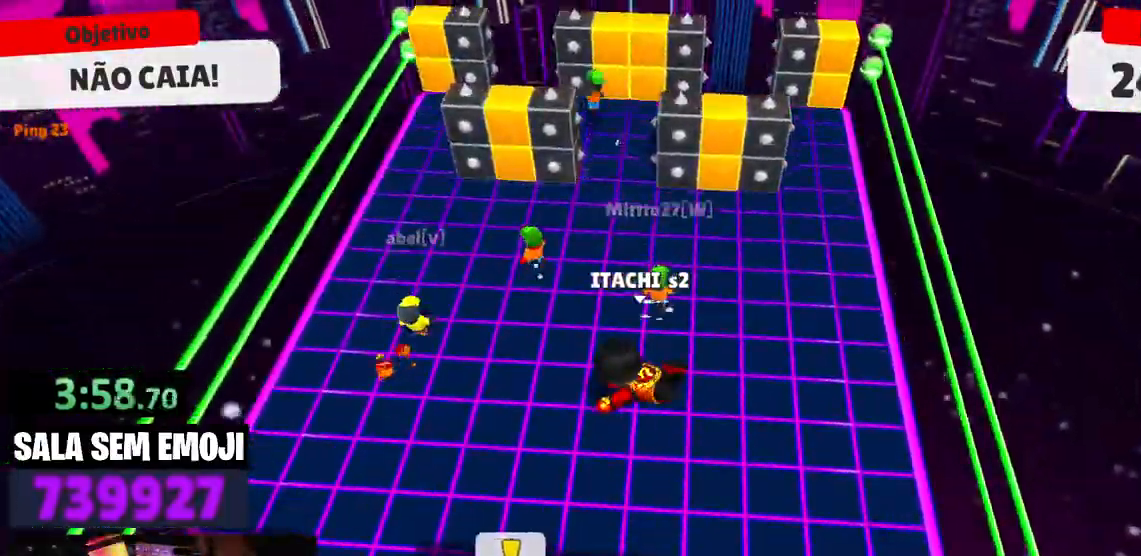
{"keys": ["d"], "events": [[50, "d", "down"], [150, "s", "up"]]}
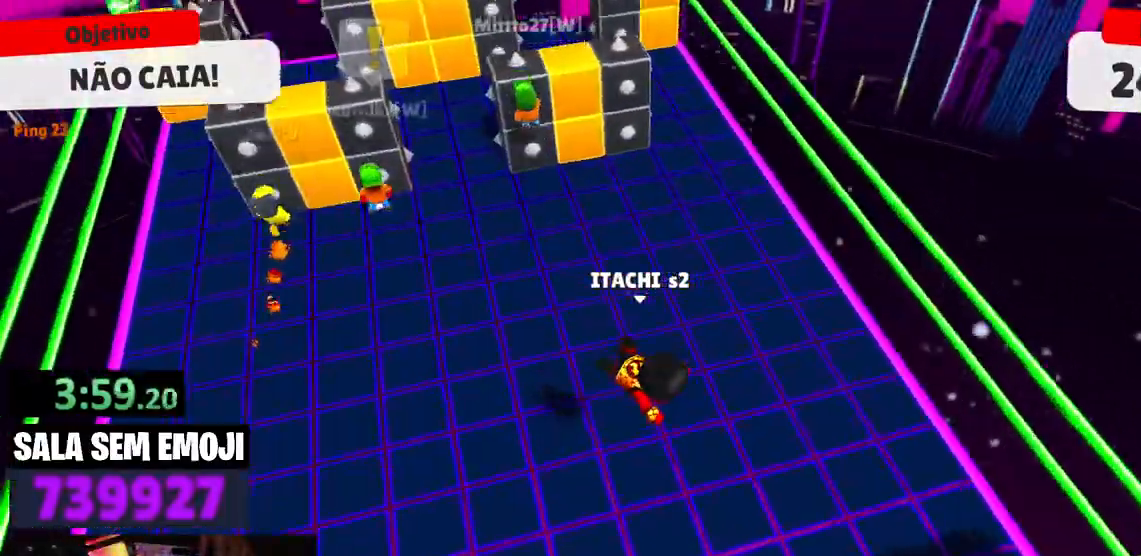
{"keys": ["d"], "events": []}